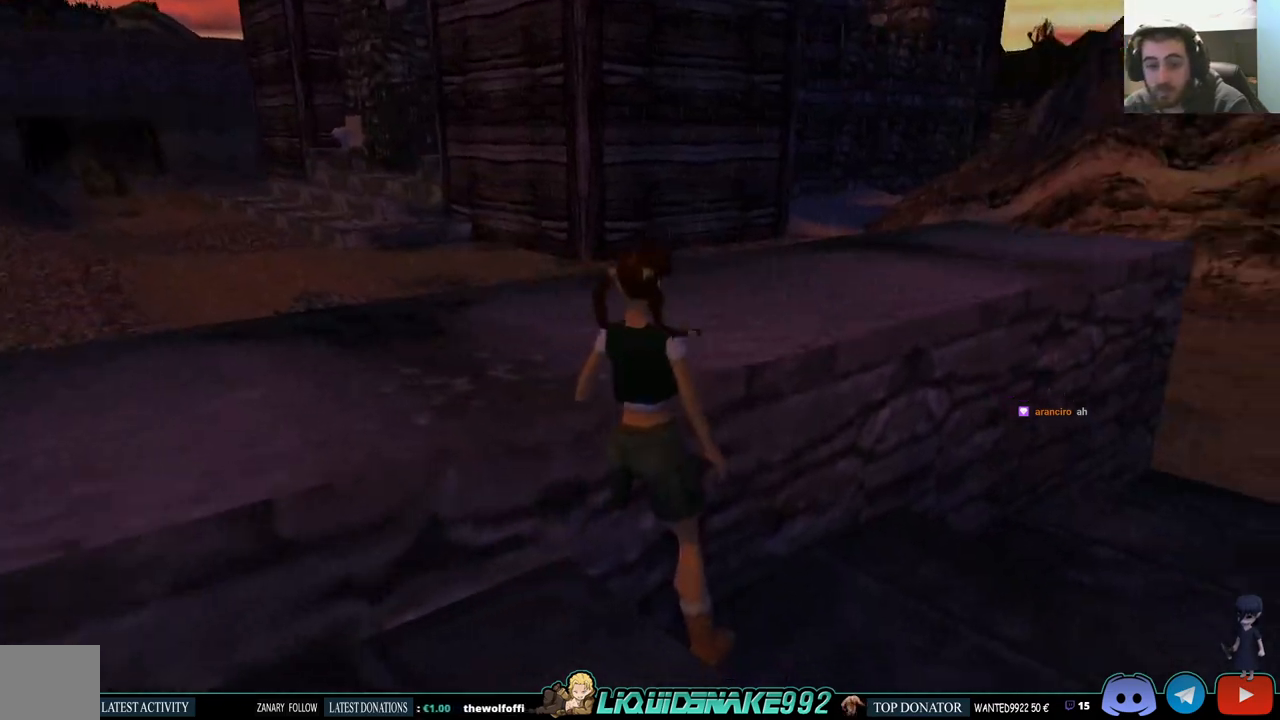
Gameplay with a controller (PlayStation layout); each line is a JSON object with the inputs held at the frame after it (dt_ms = milliseconds from this image to that frame). "events" lists button and stick changes between this image and that frame as [ms after this image, input, new state], when the widget could be followed in between.
{"dt_ms": 500, "buttons": ["DPAD_LEFT"], "left_stick": "center", "right_stick": "center", "events": [[183, "DPAD_UP", "up"], [333, "DPAD_LEFT", "down"]]}
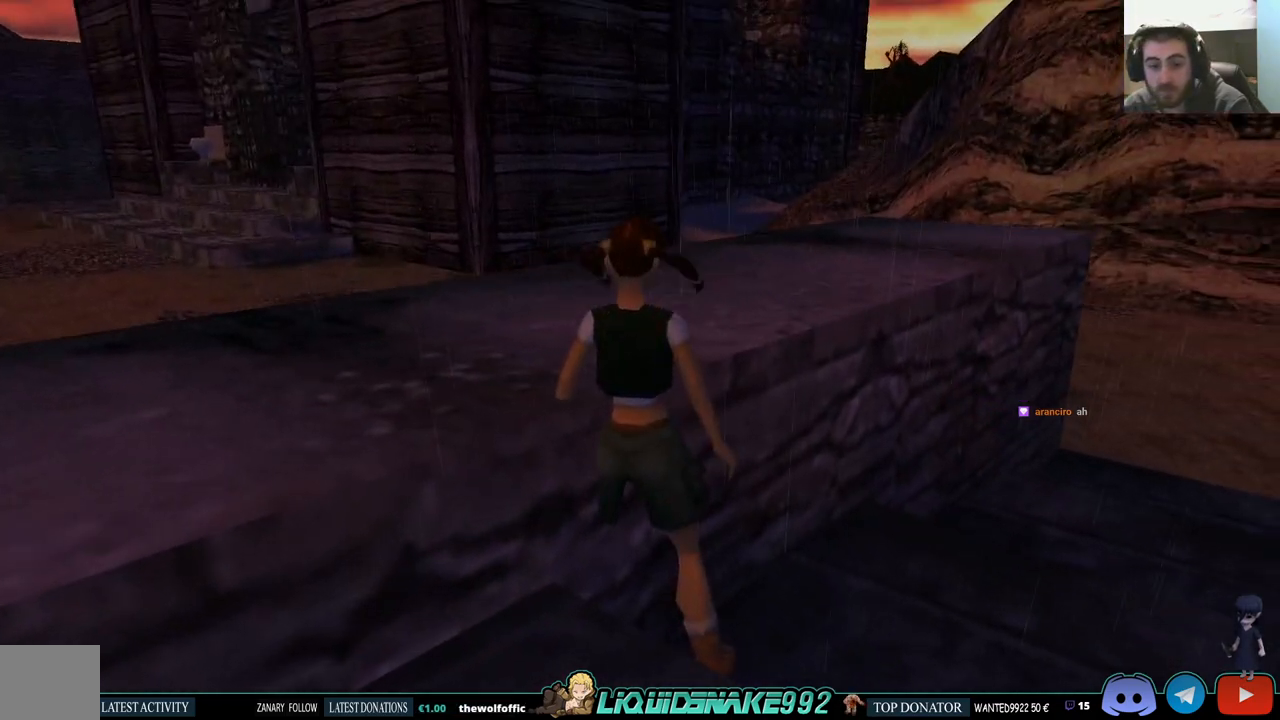
{"dt_ms": 500, "buttons": ["DPAD_UP"], "left_stick": "center", "right_stick": "center", "events": [[483, "DPAD_LEFT", "up"], [483, "DPAD_UP", "down"]]}
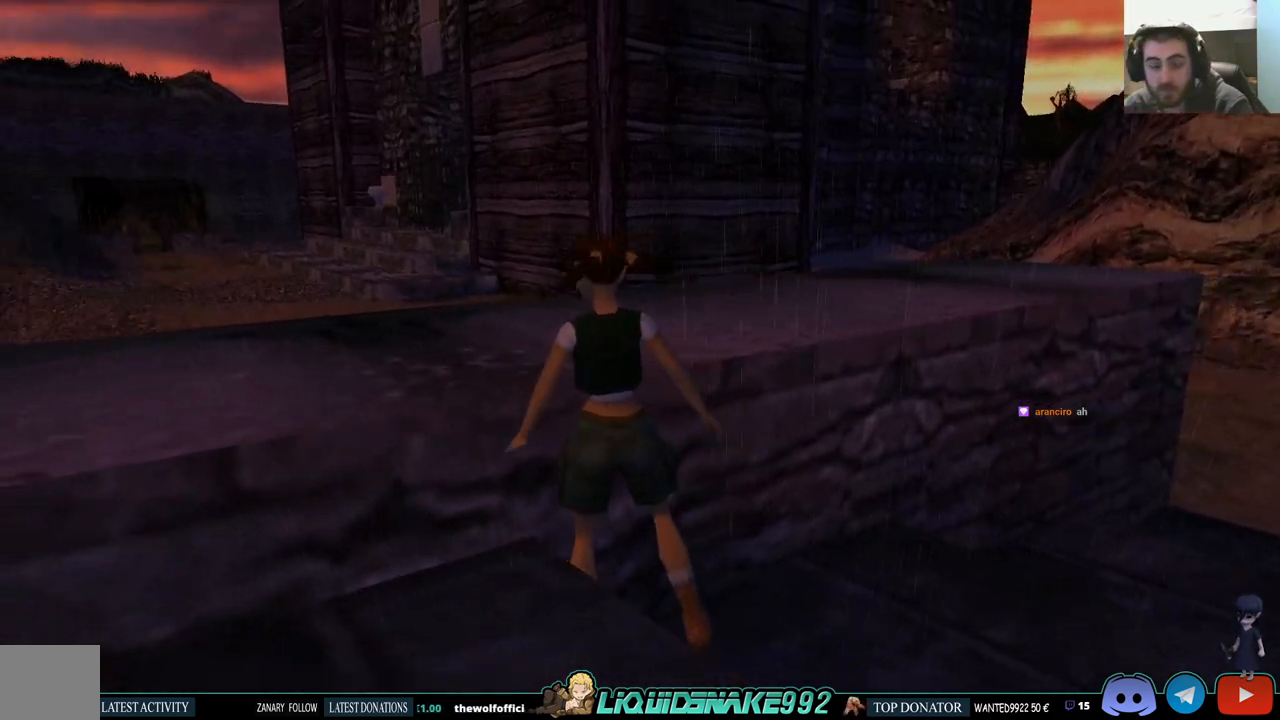
{"dt_ms": 500, "buttons": [], "left_stick": "center", "right_stick": "center", "events": [[33, "CROSS", "down"], [183, "CROSS", "up"], [267, "CROSS", "down"], [433, "CROSS", "up"], [433, "DPAD_UP", "up"]]}
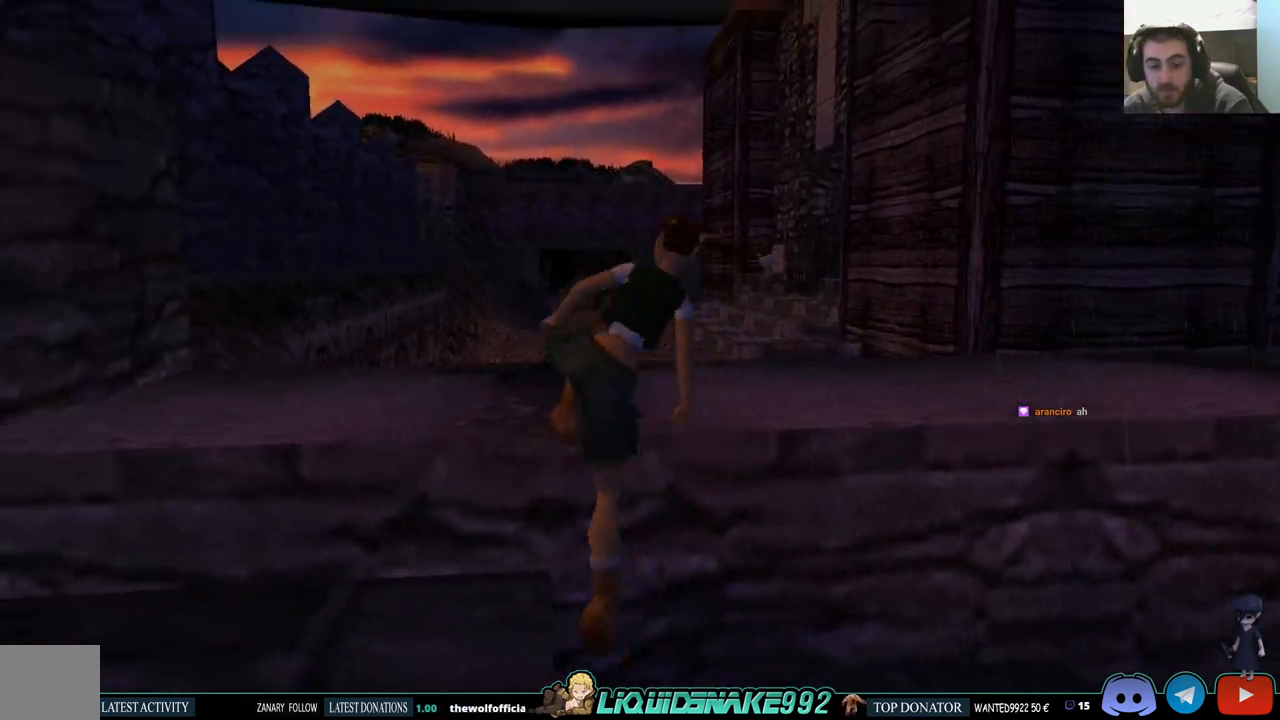
{"dt_ms": 500, "buttons": [], "left_stick": "center", "right_stick": "center", "events": []}
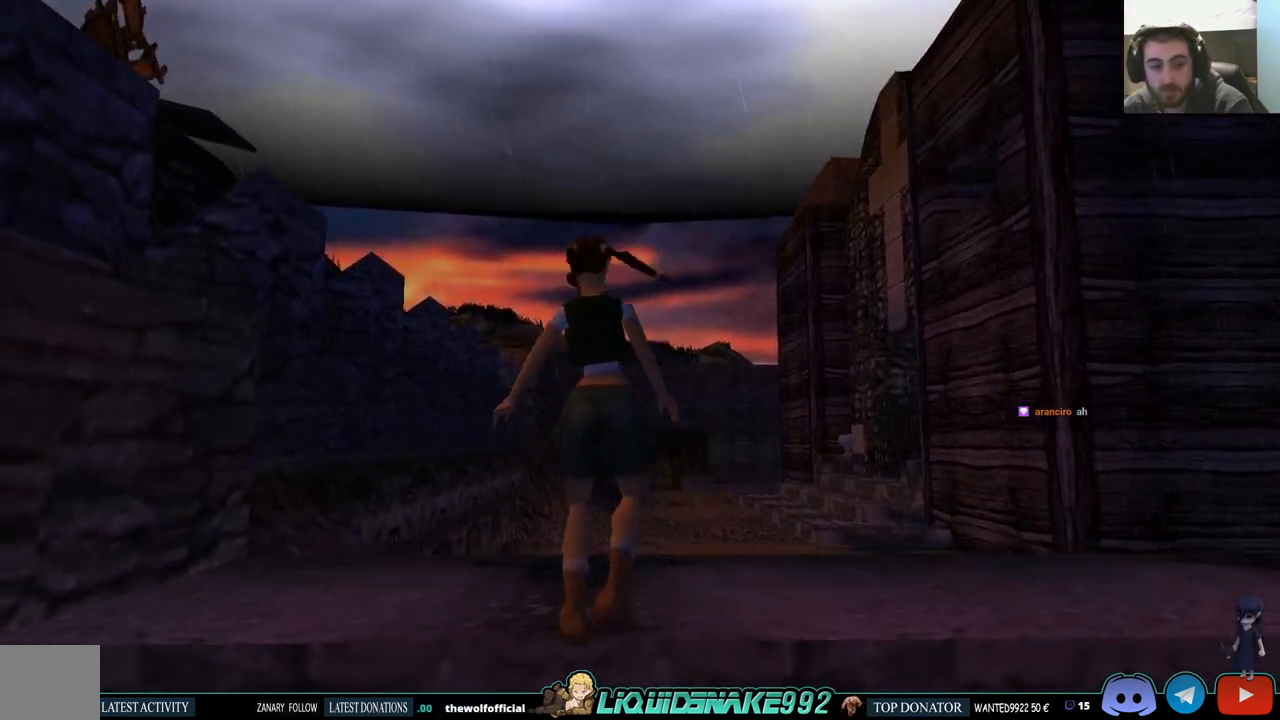
{"dt_ms": 500, "buttons": ["DPAD_LEFT"], "left_stick": "center", "right_stick": "center", "events": [[183, "DPAD_UP", "down"], [317, "DPAD_UP", "up"], [433, "DPAD_LEFT", "down"]]}
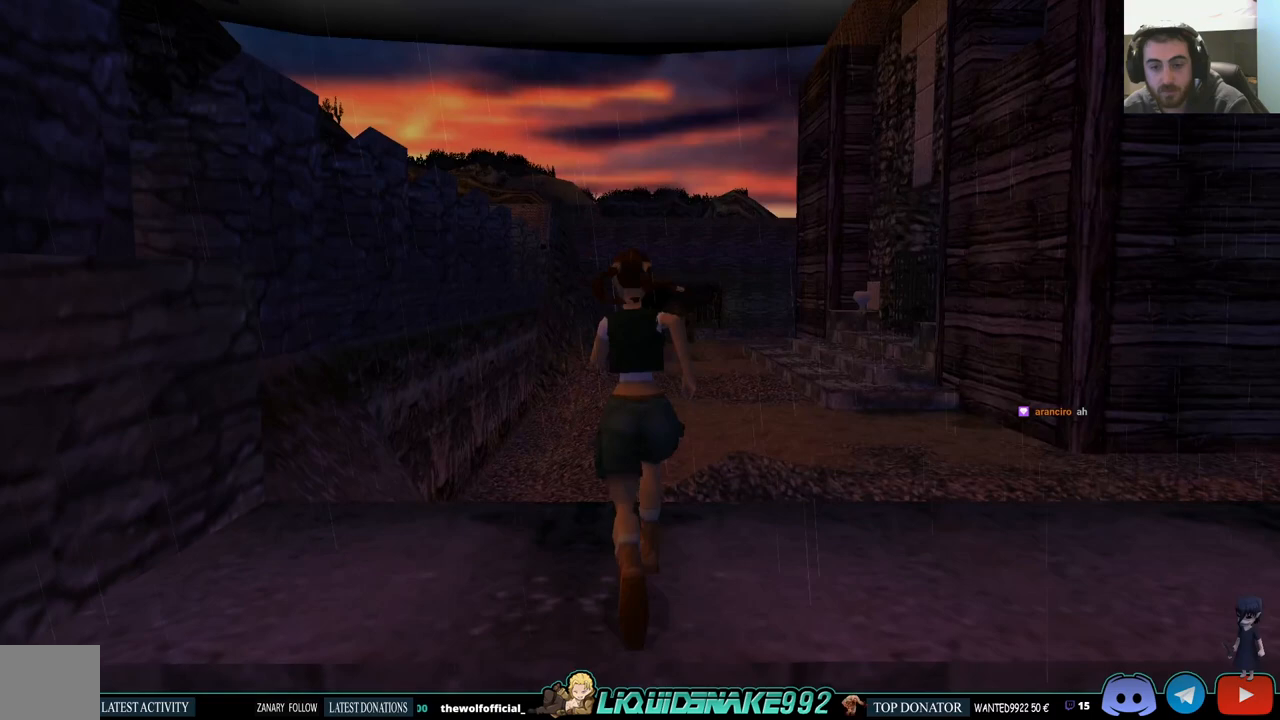
{"dt_ms": 500, "buttons": ["DPAD_LEFT"], "left_stick": "center", "right_stick": "center", "events": []}
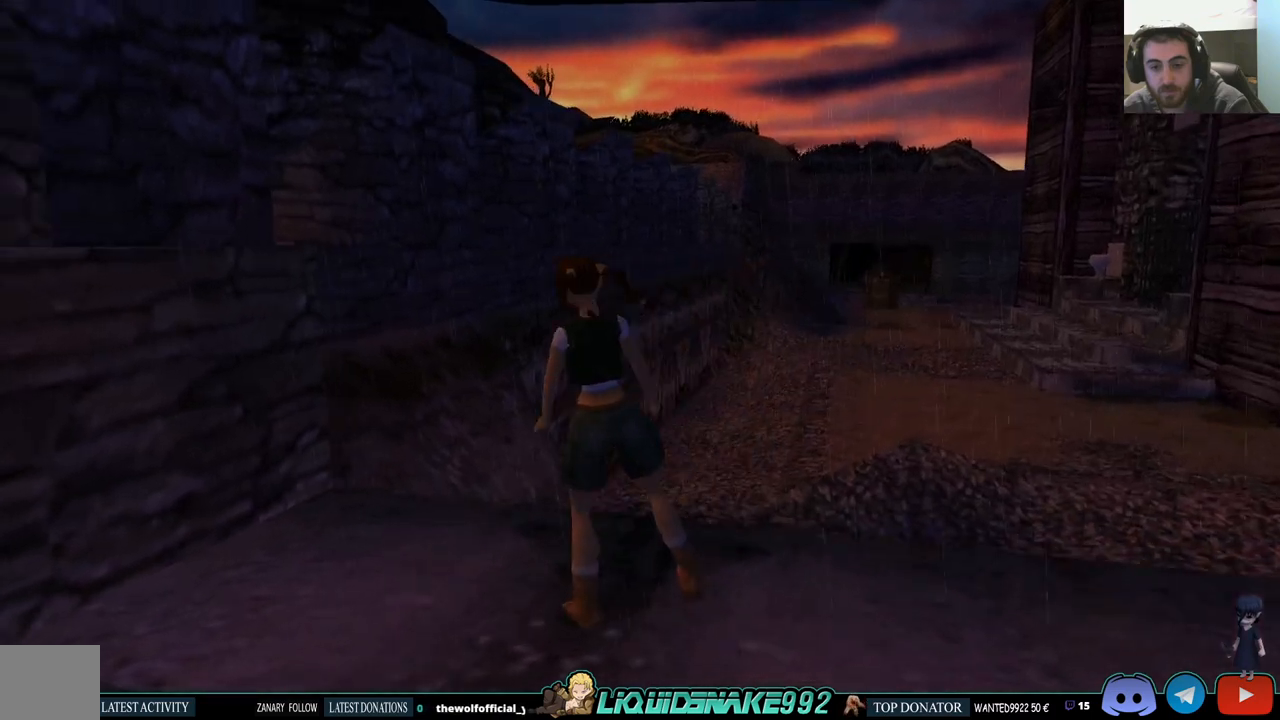
{"dt_ms": 1000, "buttons": ["L1"], "left_stick": "center", "right_stick": "center"}
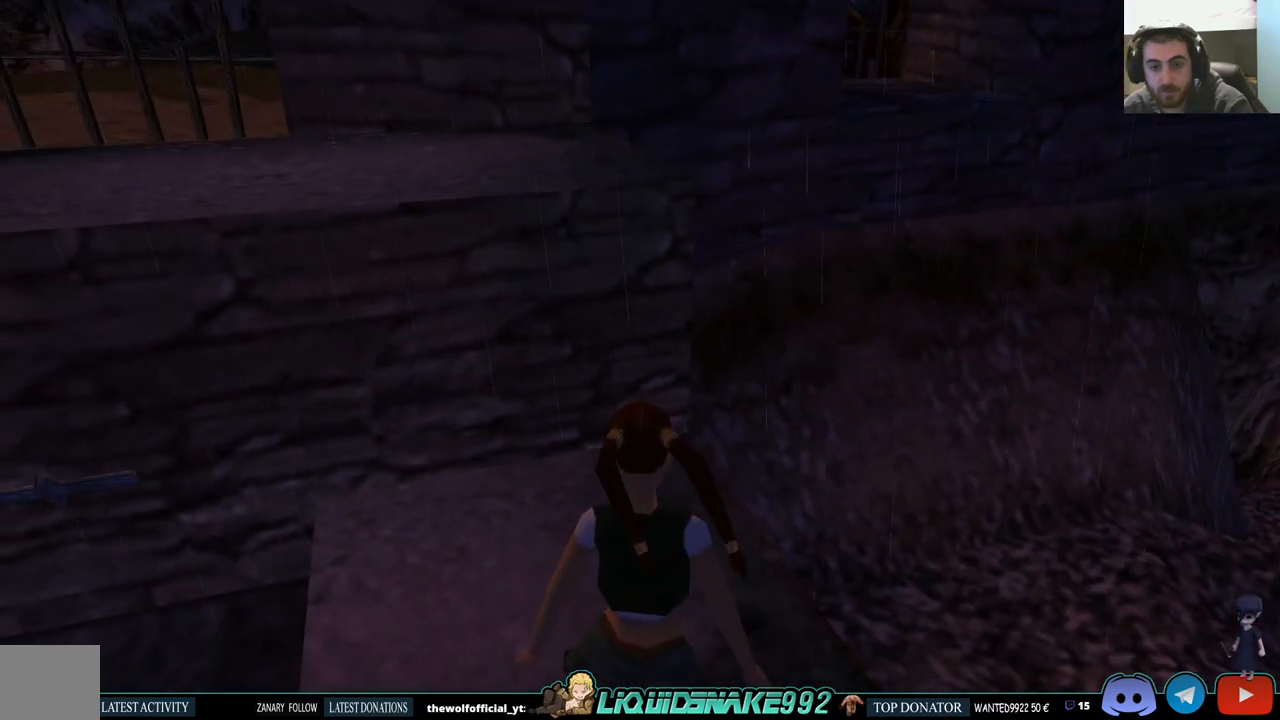
{"dt_ms": 500, "buttons": ["L1"], "left_stick": "center", "right_stick": "center", "events": []}
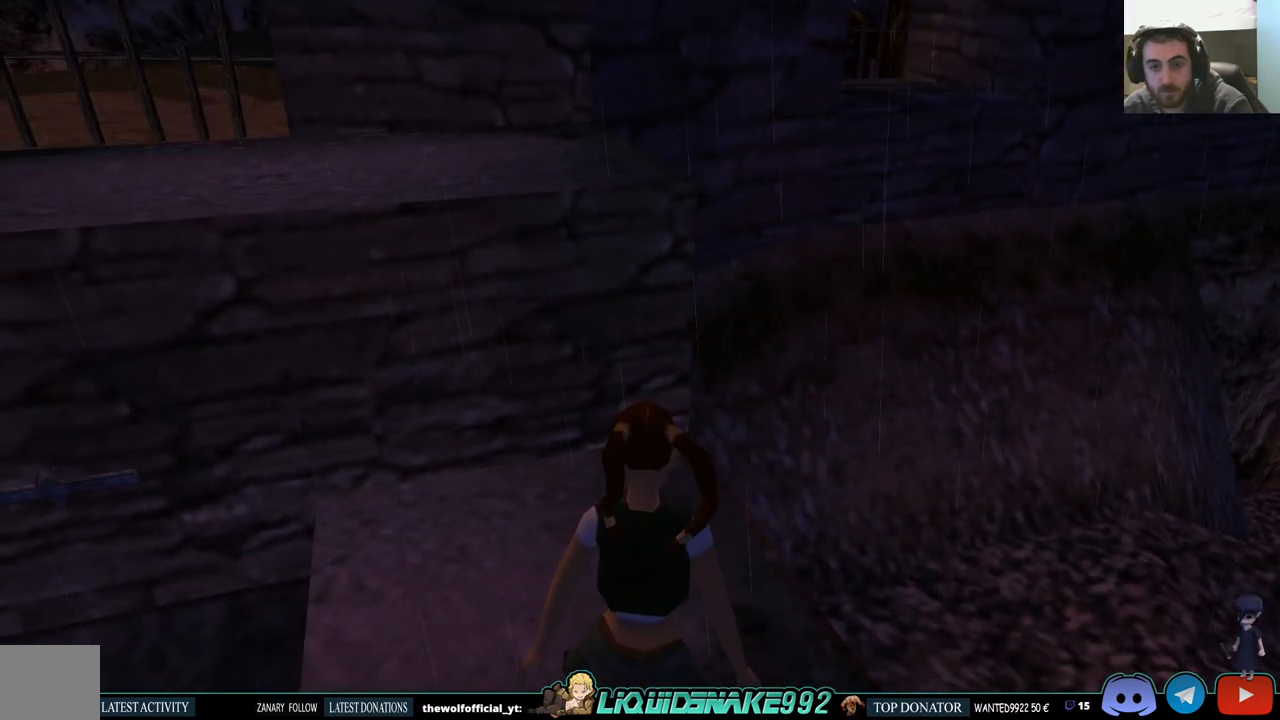
{"dt_ms": 500, "buttons": ["L1"], "left_stick": "center", "right_stick": "center", "events": [[50, "DPAD_DOWN", "down"], [217, "DPAD_DOWN", "up"]]}
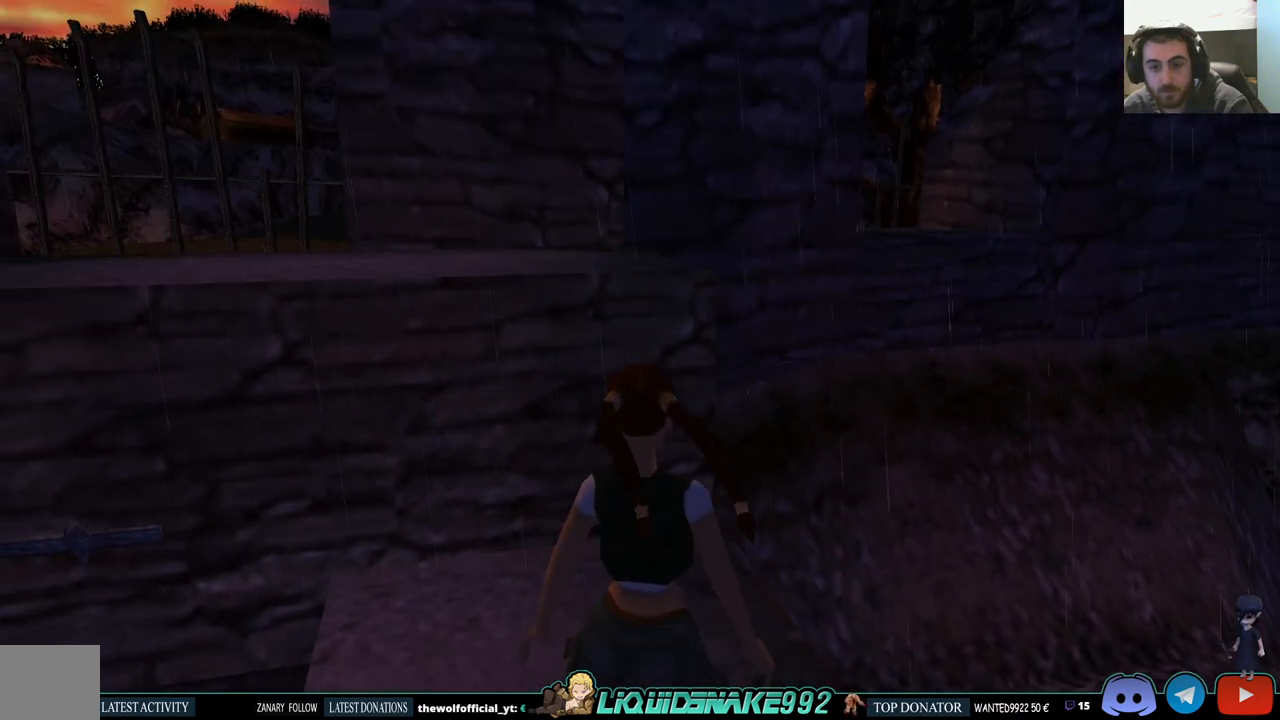
{"dt_ms": 500, "buttons": ["L1"], "left_stick": "center", "right_stick": "center", "events": [[50, "DPAD_DOWN", "down"], [250, "DPAD_DOWN", "up"]]}
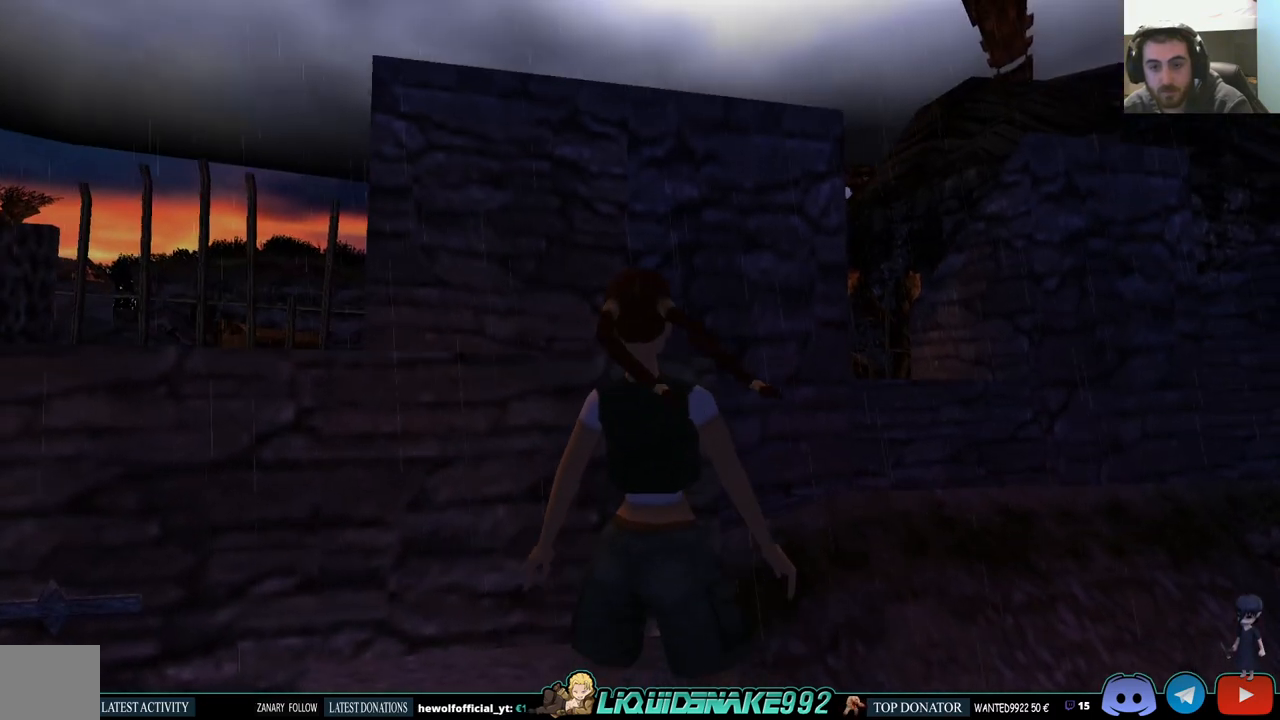
{"dt_ms": 500, "buttons": ["L1"], "left_stick": "center", "right_stick": "center", "events": []}
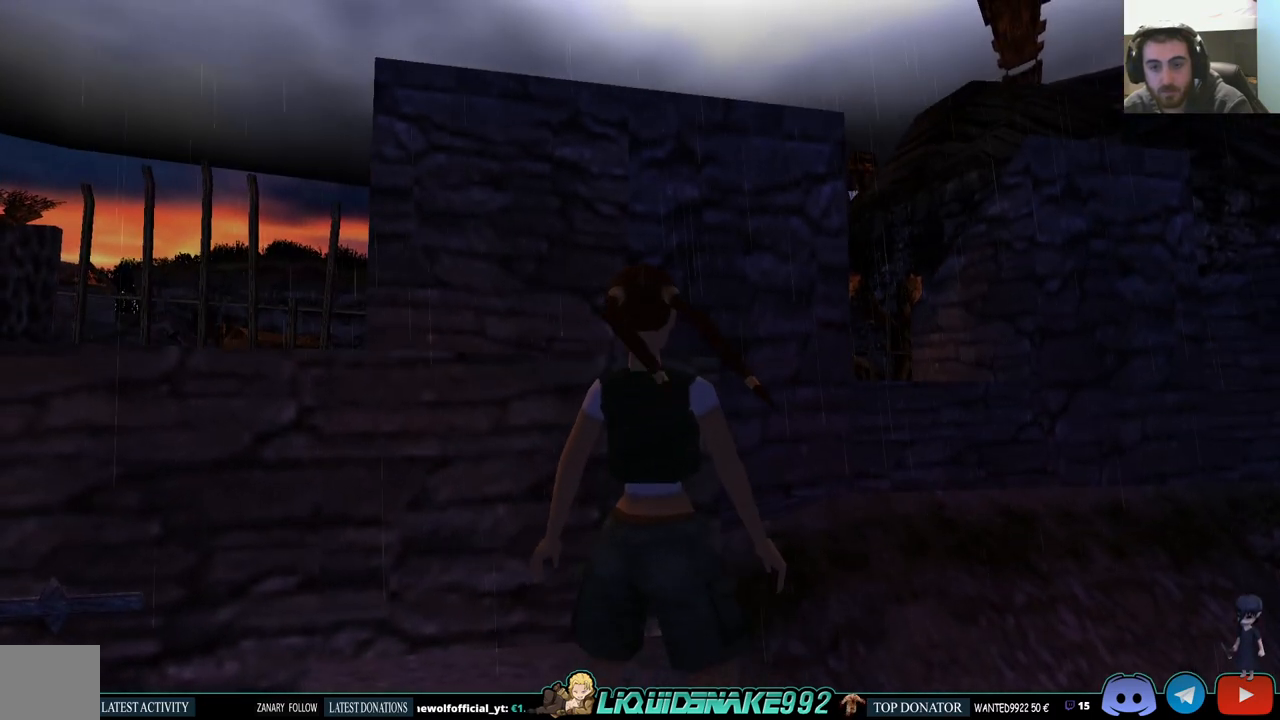
{"dt_ms": 500, "buttons": ["DPAD_LEFT"], "left_stick": "center", "right_stick": "center", "events": [[350, "DPAD_LEFT", "down"], [350, "L1", "up"]]}
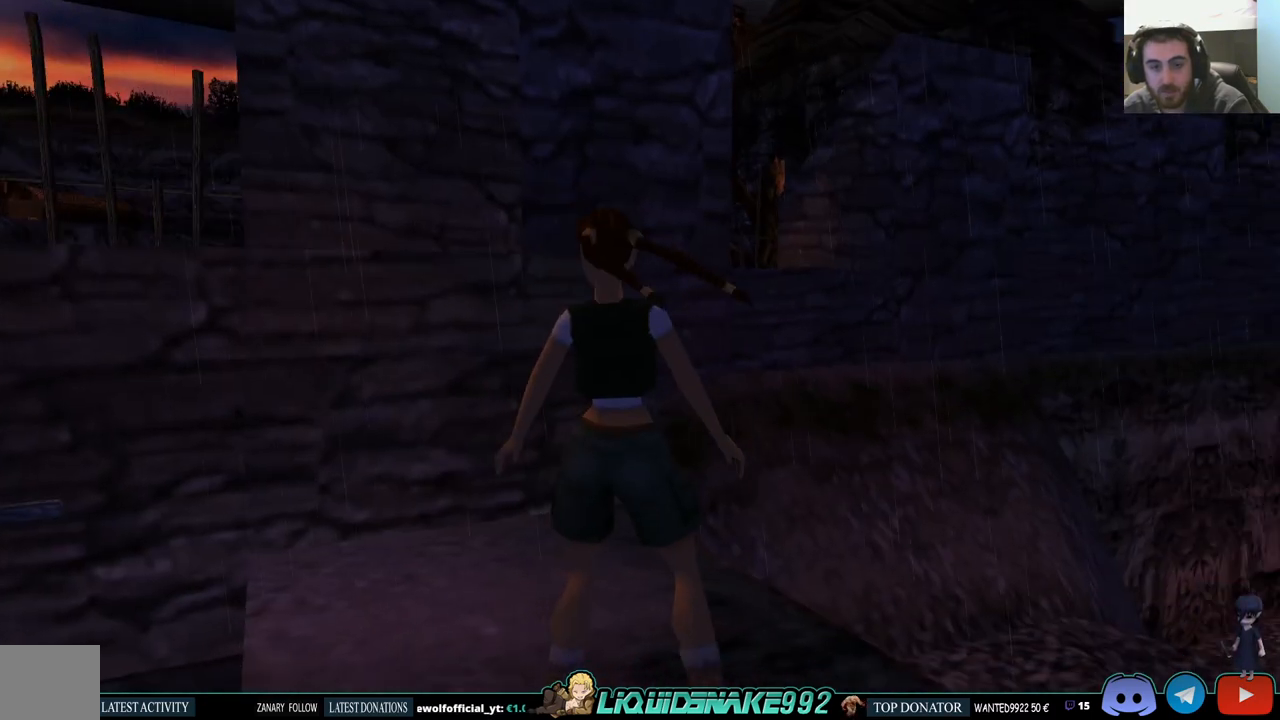
{"dt_ms": 500, "buttons": ["DPAD_LEFT"], "left_stick": "center", "right_stick": "center", "events": []}
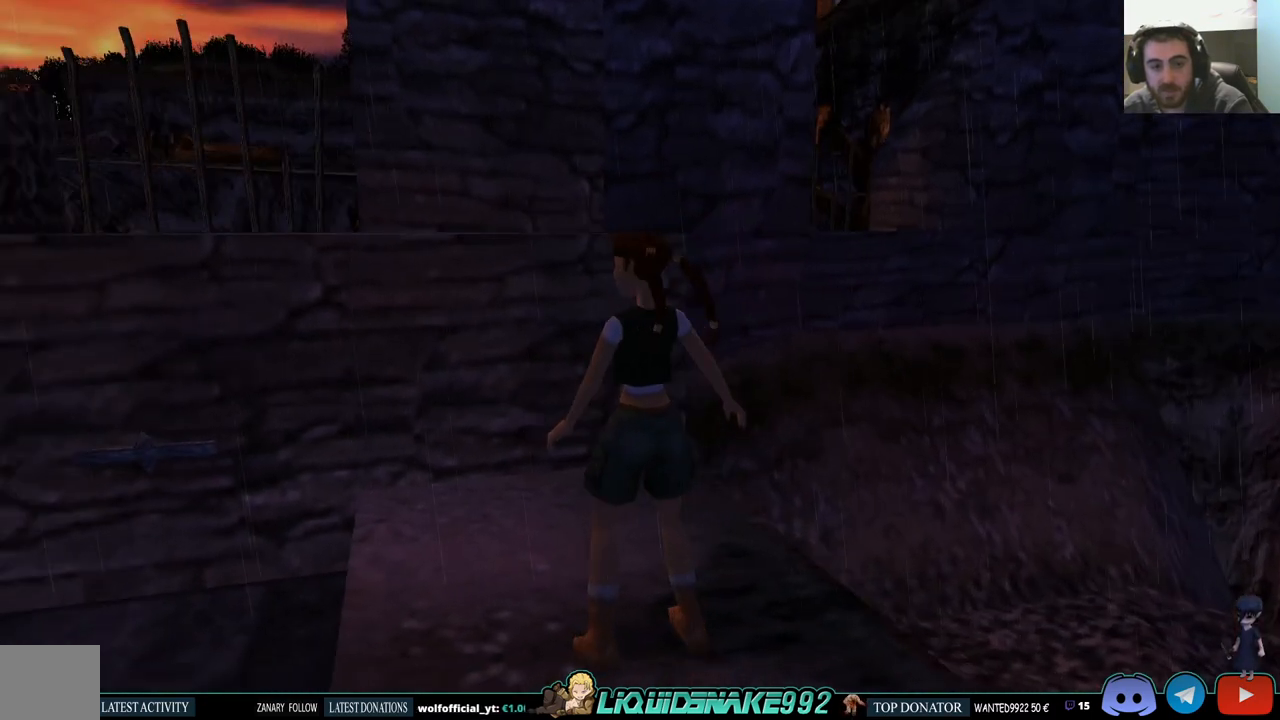
{"dt_ms": 500, "buttons": ["SQUARE"], "left_stick": "center", "right_stick": "center", "events": [[133, "DPAD_LEFT", "up"], [483, "SQUARE", "down"]]}
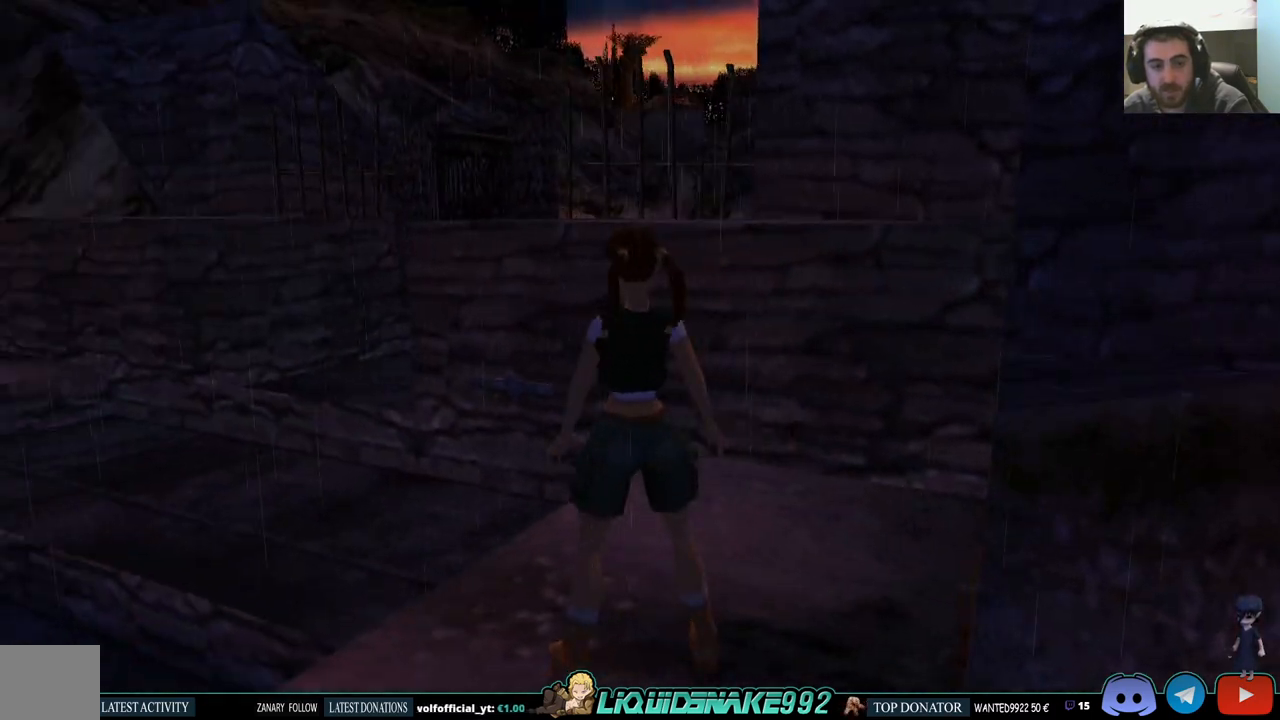
{"dt_ms": 500, "buttons": ["SQUARE", "DPAD_RIGHT"], "left_stick": "center", "right_stick": "center", "events": [[83, "DPAD_UP", "down"], [500, "DPAD_RIGHT", "down"], [500, "DPAD_UP", "up"]]}
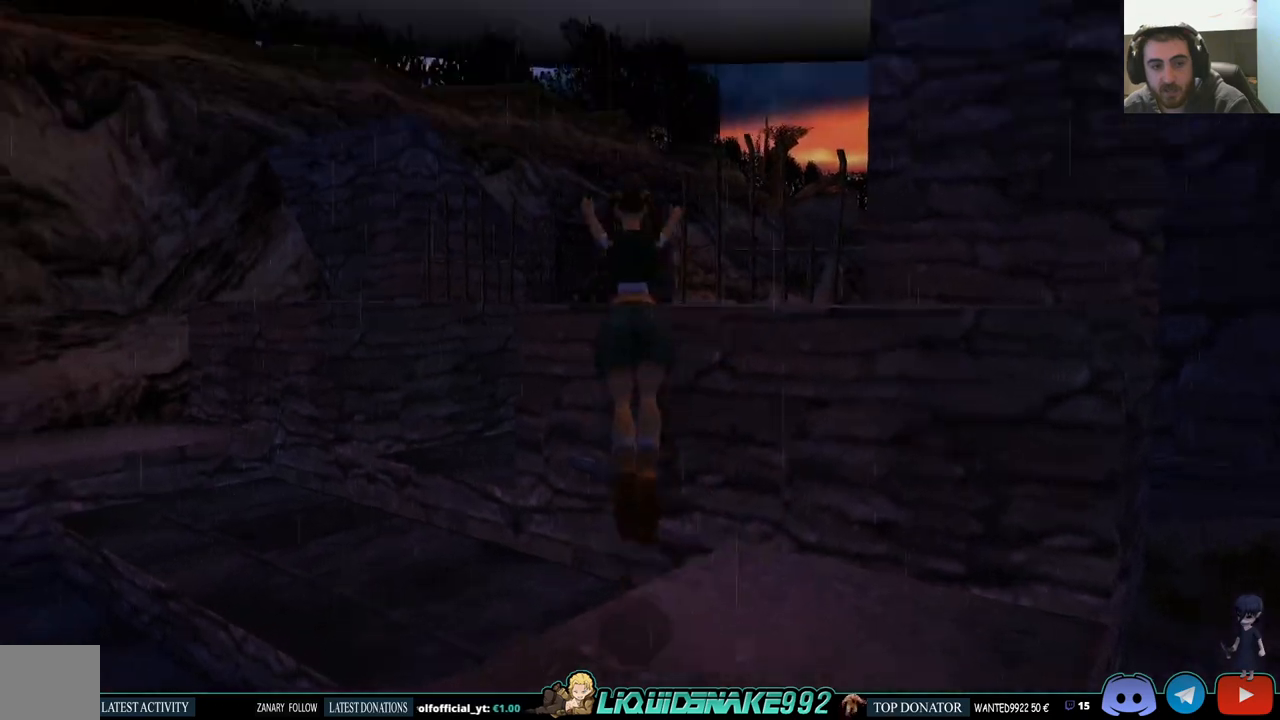
{"dt_ms": 500, "buttons": [], "left_stick": "center", "right_stick": "center", "events": [[100, "SQUARE", "up"], [183, "DPAD_RIGHT", "up"]]}
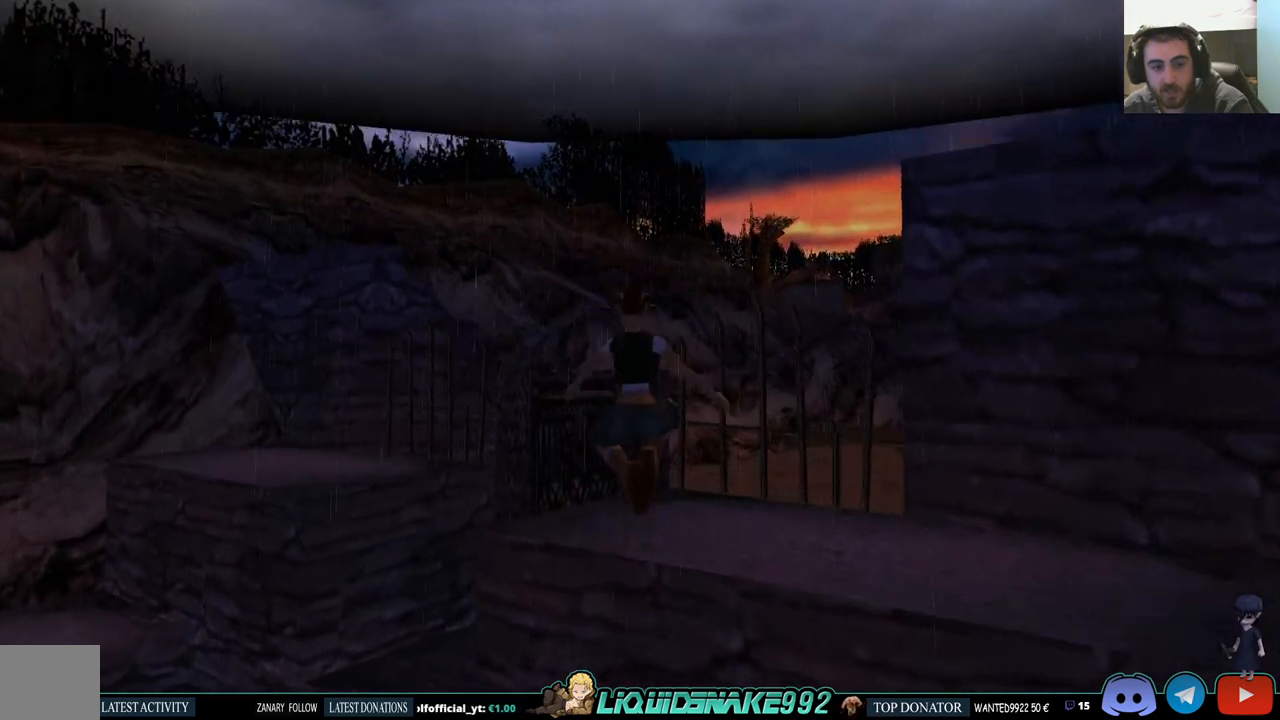
{"dt_ms": 500, "buttons": [], "left_stick": "center", "right_stick": "center", "events": []}
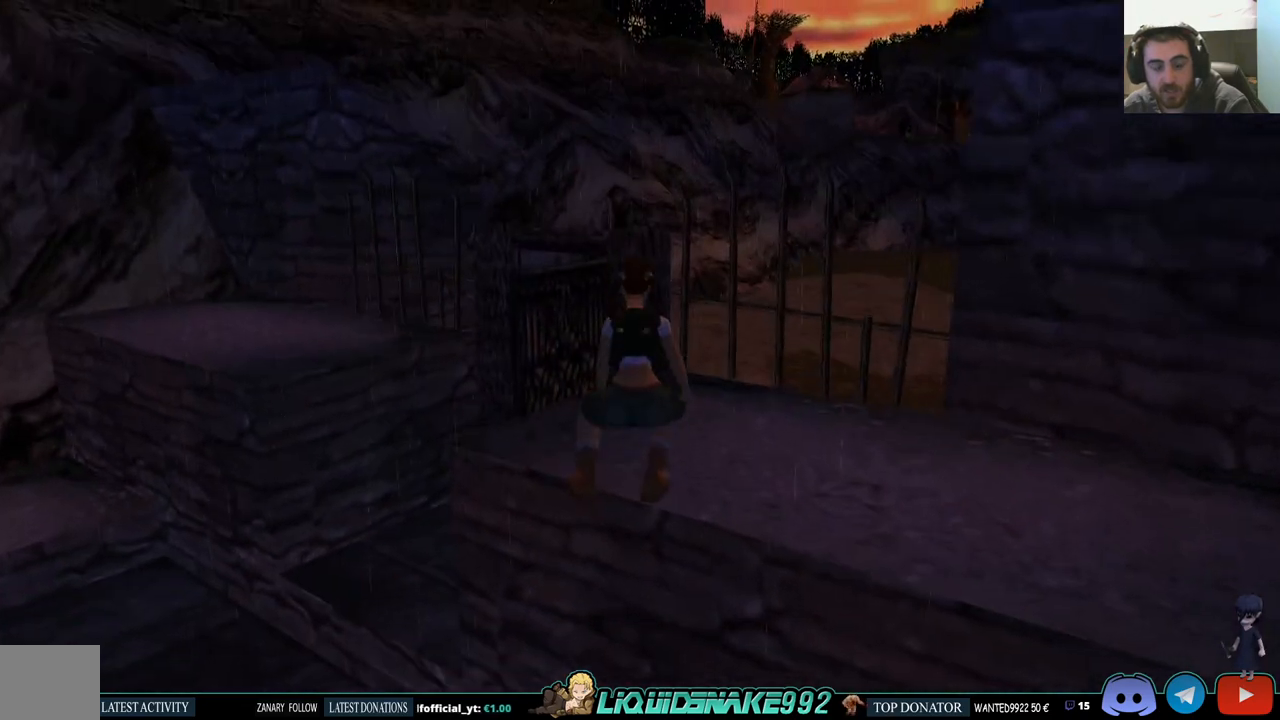
{"dt_ms": 500, "buttons": [], "left_stick": "center", "right_stick": "center", "events": [[50, "DPAD_UP", "down"], [217, "DPAD_UP", "up"]]}
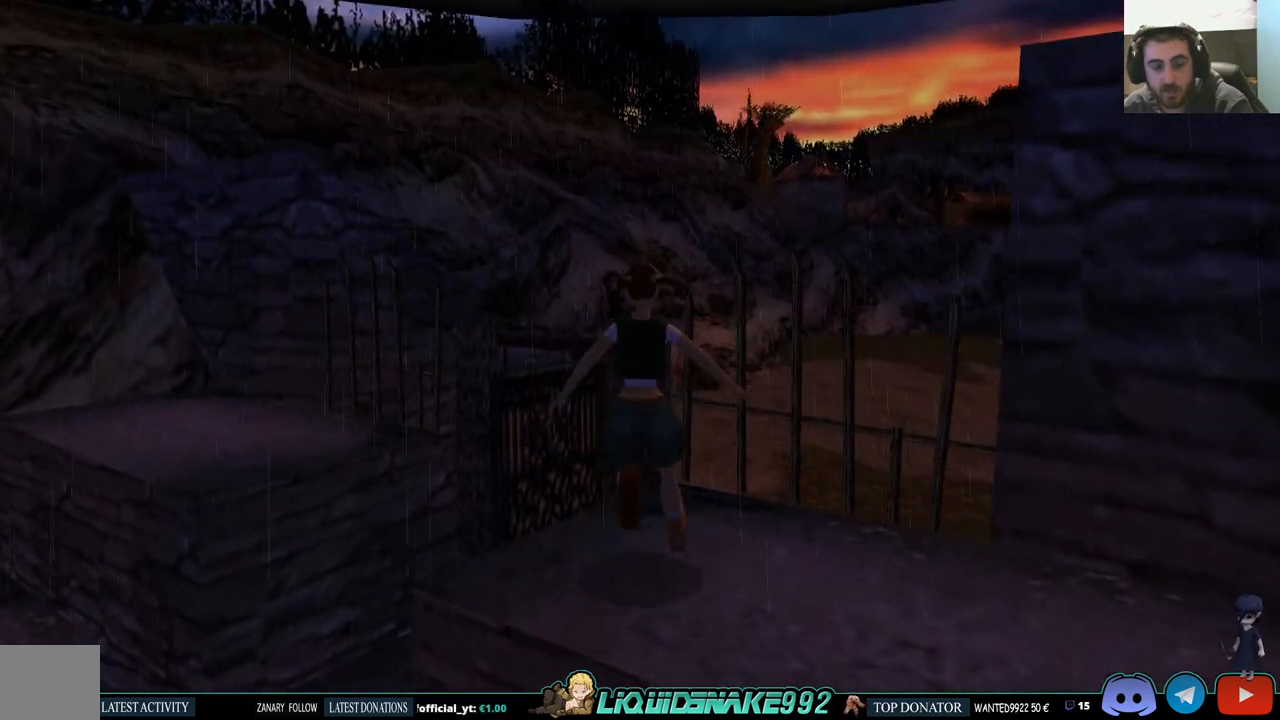
{"dt_ms": 500, "buttons": ["L1", "DPAD_LEFT"], "left_stick": "center", "right_stick": "center", "events": [[283, "L1", "down"], [317, "DPAD_LEFT", "down"]]}
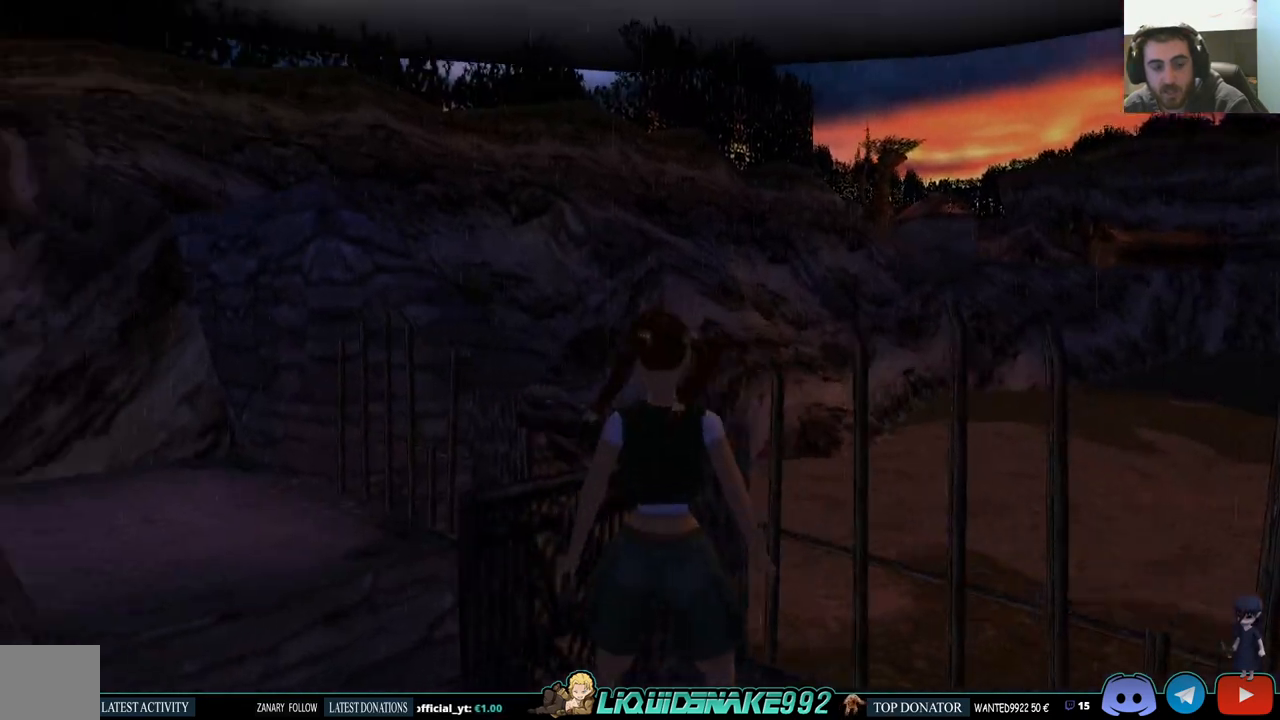
{"dt_ms": 500, "buttons": ["L1"], "left_stick": "center", "right_stick": "center", "events": [[300, "DPAD_LEFT", "up"]]}
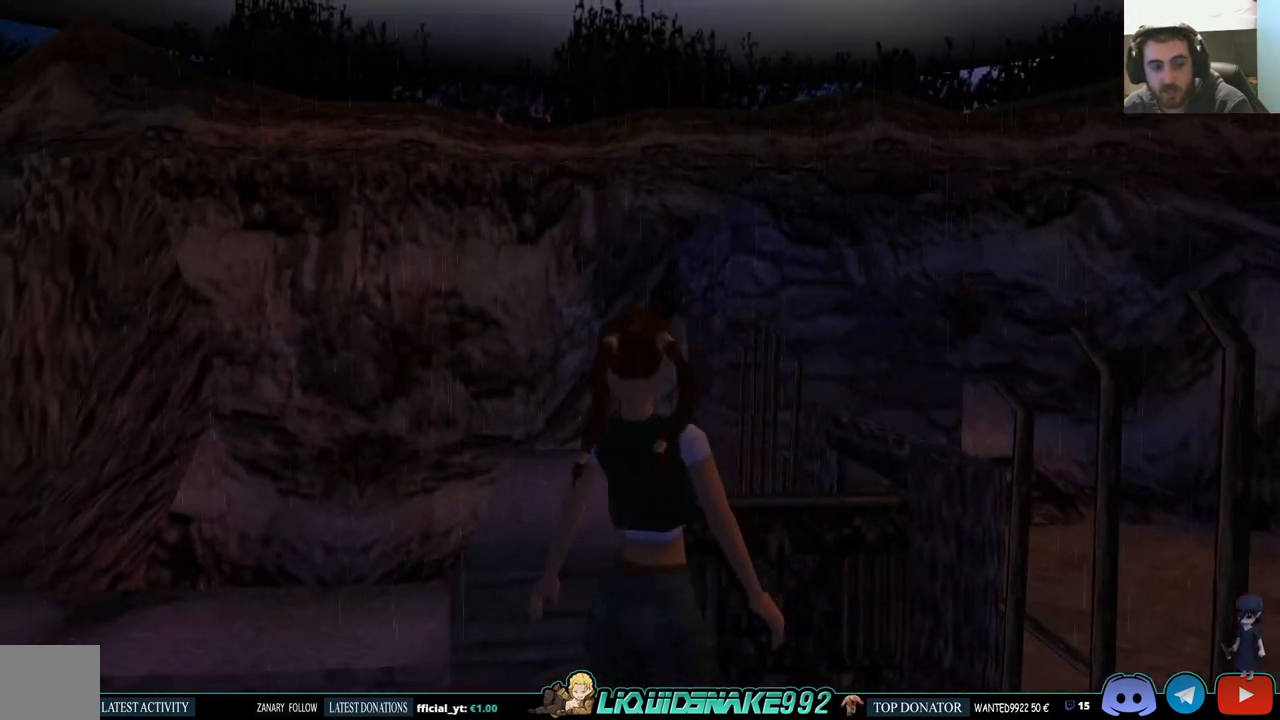
{"dt_ms": 500, "buttons": ["DPAD_RIGHT"], "left_stick": "center", "right_stick": "center", "events": [[50, "DPAD_DOWN", "down"], [200, "DPAD_DOWN", "up"], [400, "L1", "up"], [433, "DPAD_RIGHT", "down"]]}
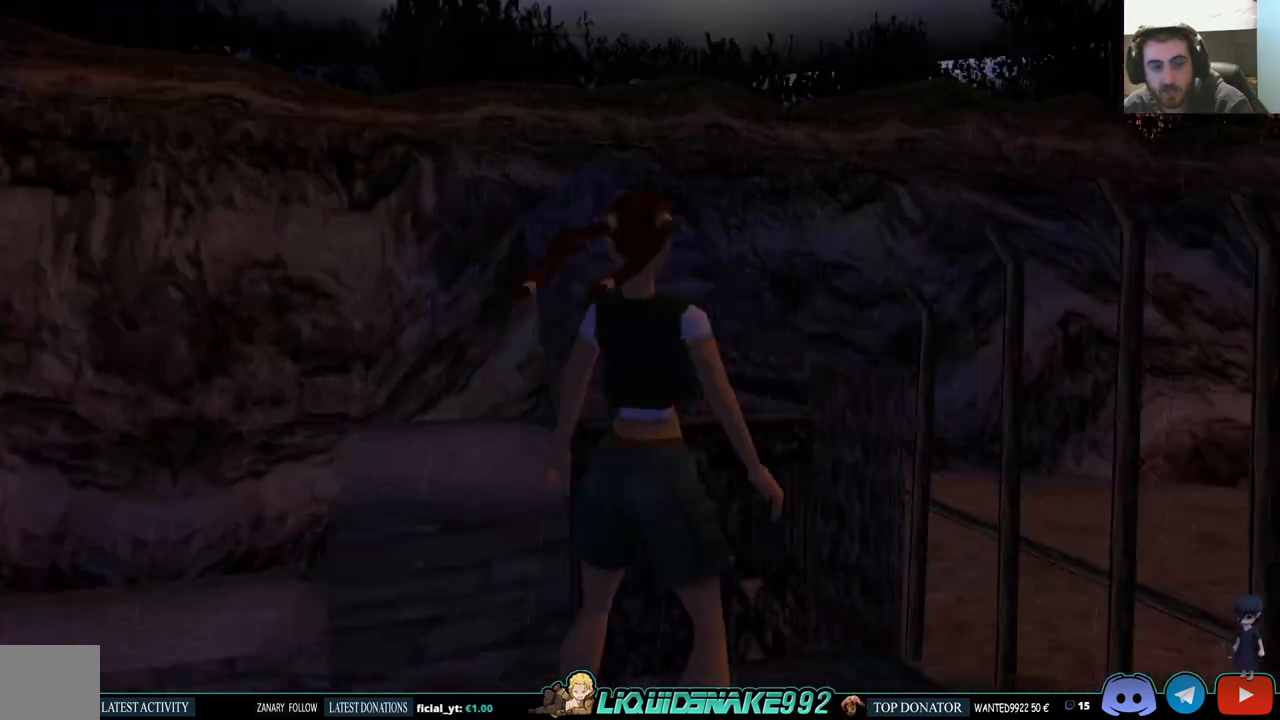
{"dt_ms": 500, "buttons": ["DPAD_RIGHT"], "left_stick": "center", "right_stick": "center", "events": []}
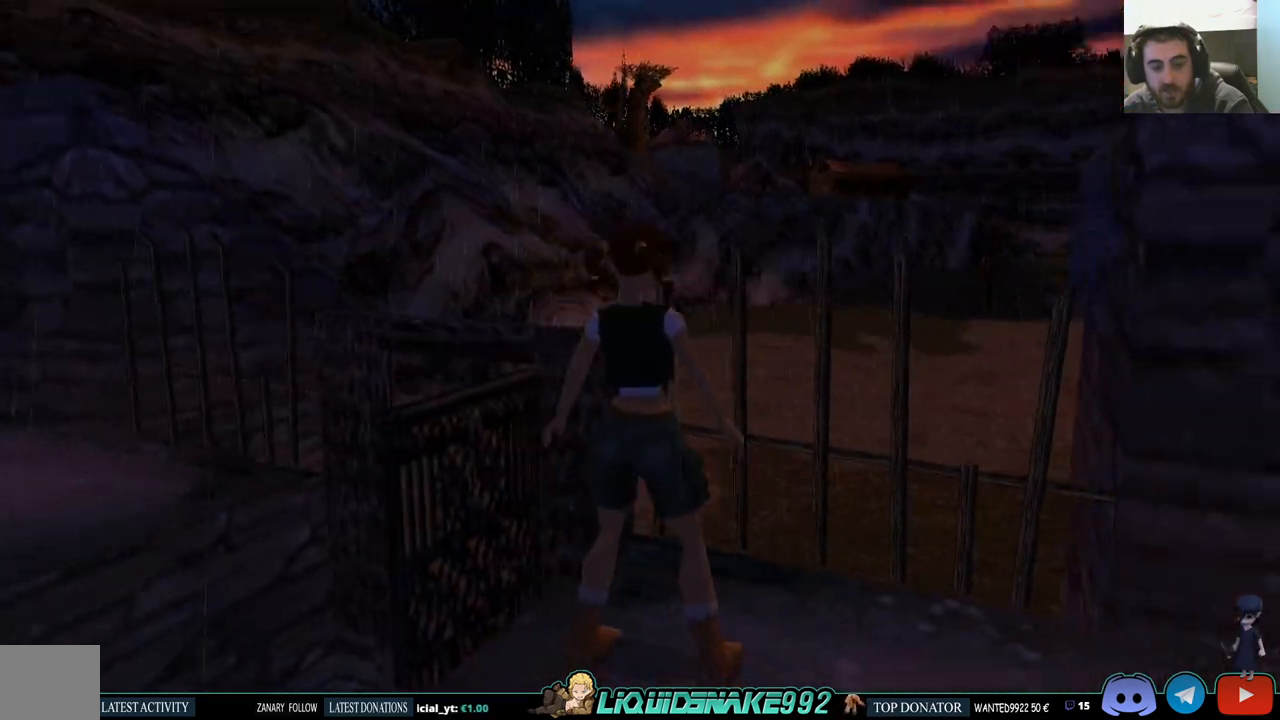
{"dt_ms": 500, "buttons": ["L1"], "left_stick": "center", "right_stick": "center", "events": [[350, "DPAD_RIGHT", "up"], [500, "L1", "down"]]}
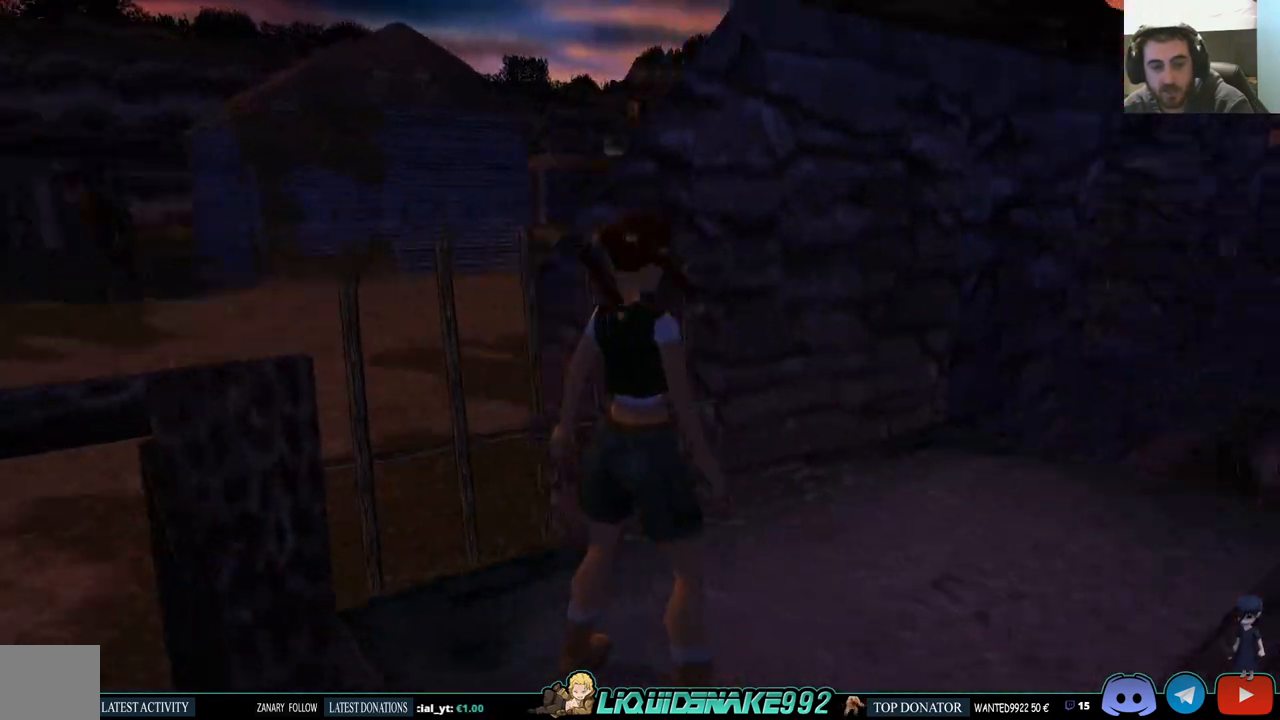
{"dt_ms": 500, "buttons": ["L1"], "left_stick": "center", "right_stick": "center", "events": [[67, "DPAD_UP", "down"], [267, "DPAD_UP", "up"]]}
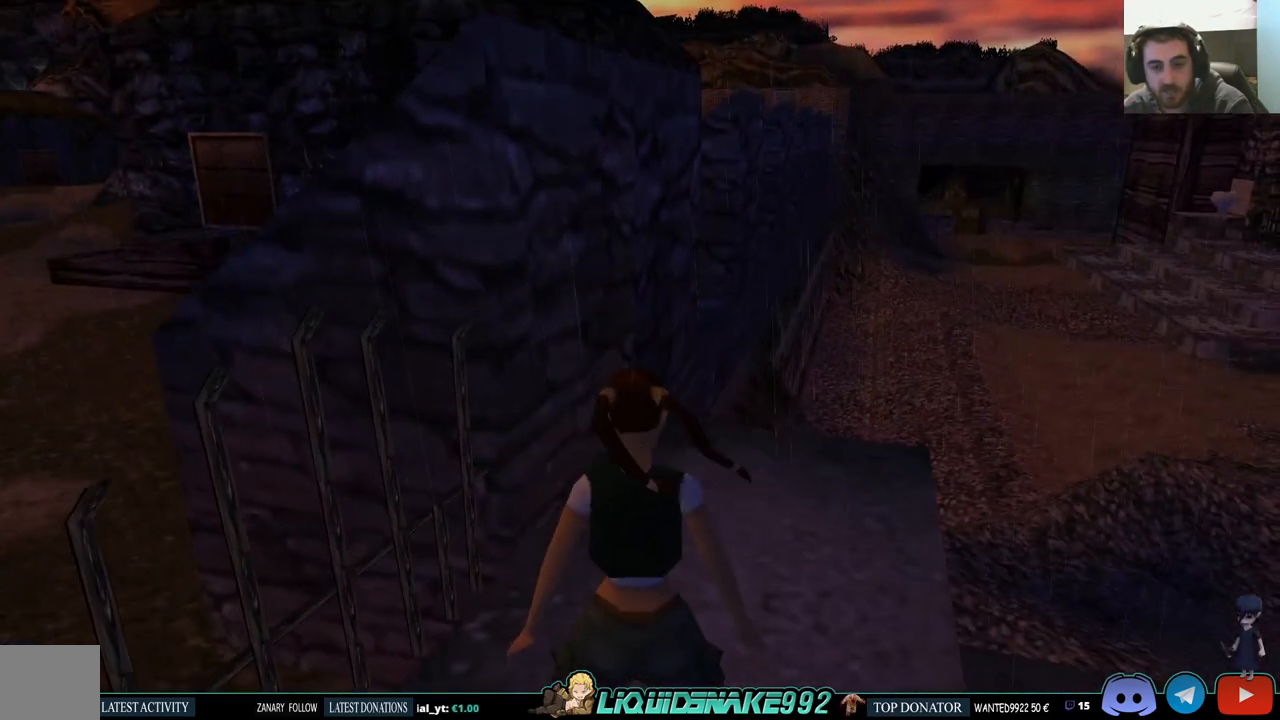
{"dt_ms": 500, "buttons": ["DPAD_LEFT"], "left_stick": "center", "right_stick": "center", "events": [[200, "L1", "up"], [250, "DPAD_LEFT", "down"]]}
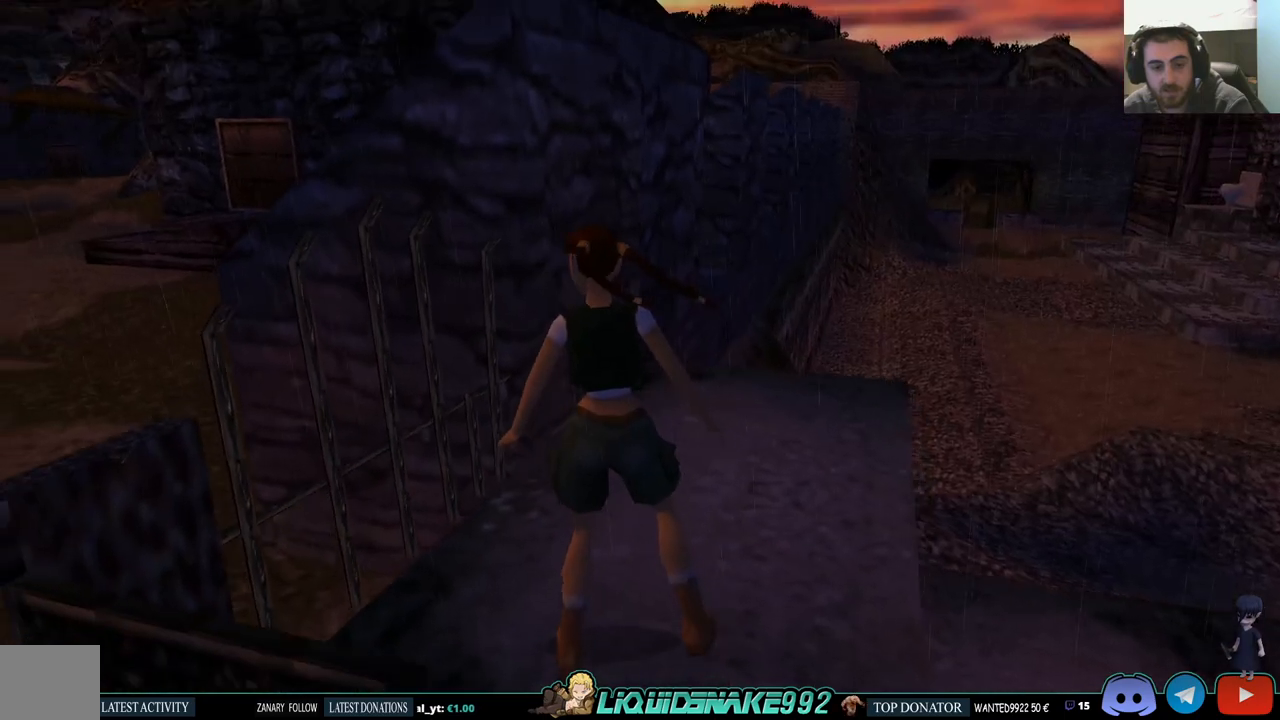
{"dt_ms": 500, "buttons": ["DPAD_UP", "DPAD_LEFT"], "left_stick": "center", "right_stick": "center", "events": [[317, "DPAD_UP", "down"], [350, "DPAD_LEFT", "up"], [467, "DPAD_LEFT", "down"]]}
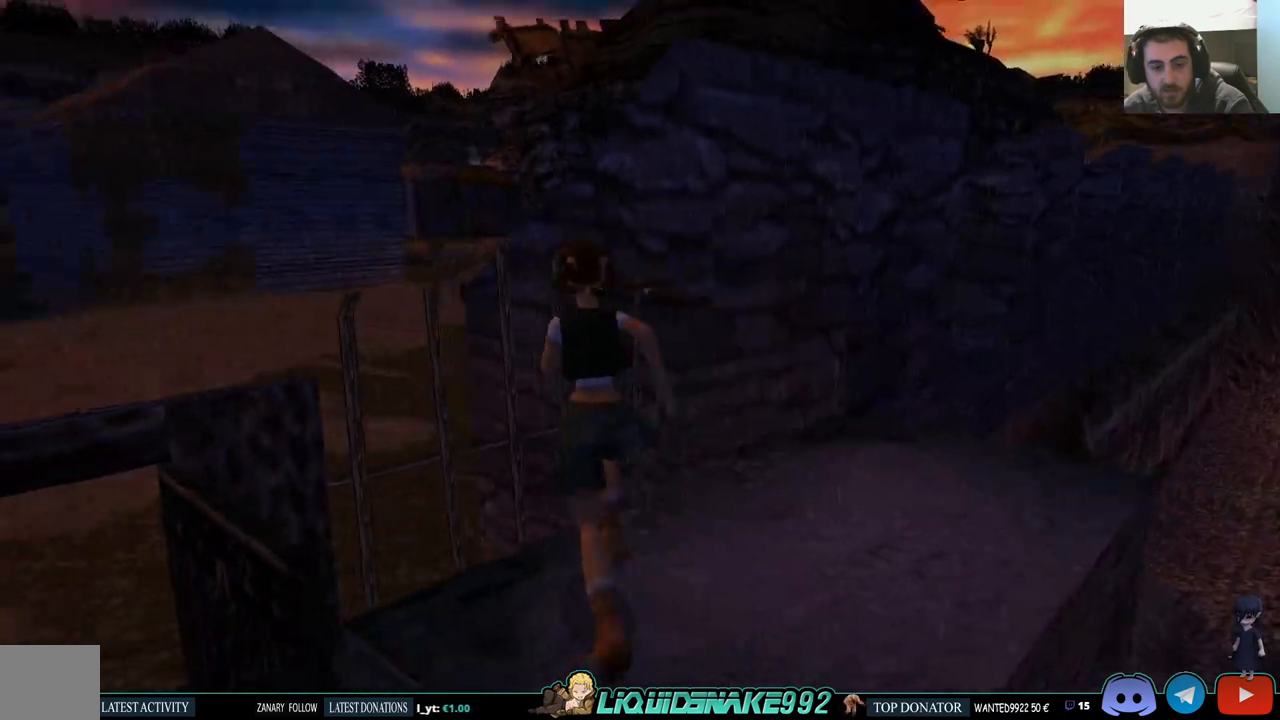
{"dt_ms": 500, "buttons": ["DPAD_LEFT"], "left_stick": "center", "right_stick": "center"}
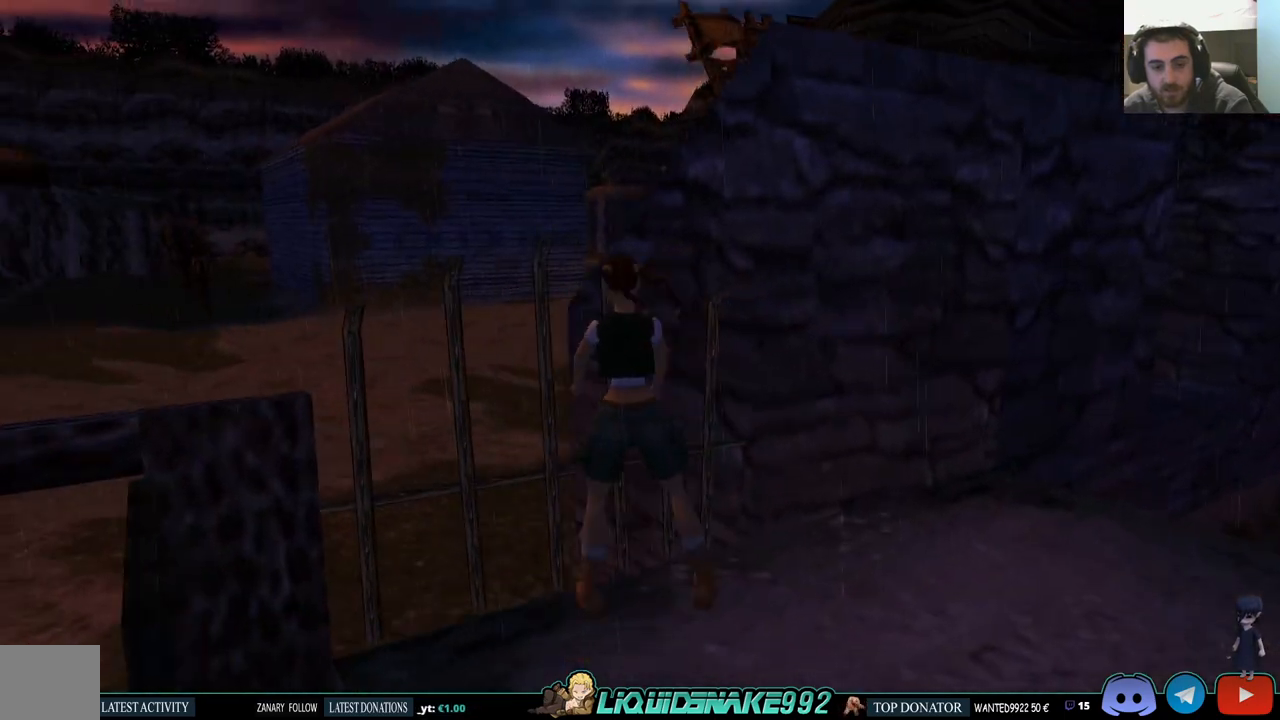
{"dt_ms": 500, "buttons": [], "left_stick": "center", "right_stick": "center", "events": [[33, "DPAD_LEFT", "up"], [117, "CROSS", "down"], [267, "CROSS", "up"], [350, "CROSS", "down"], [483, "CROSS", "up"]]}
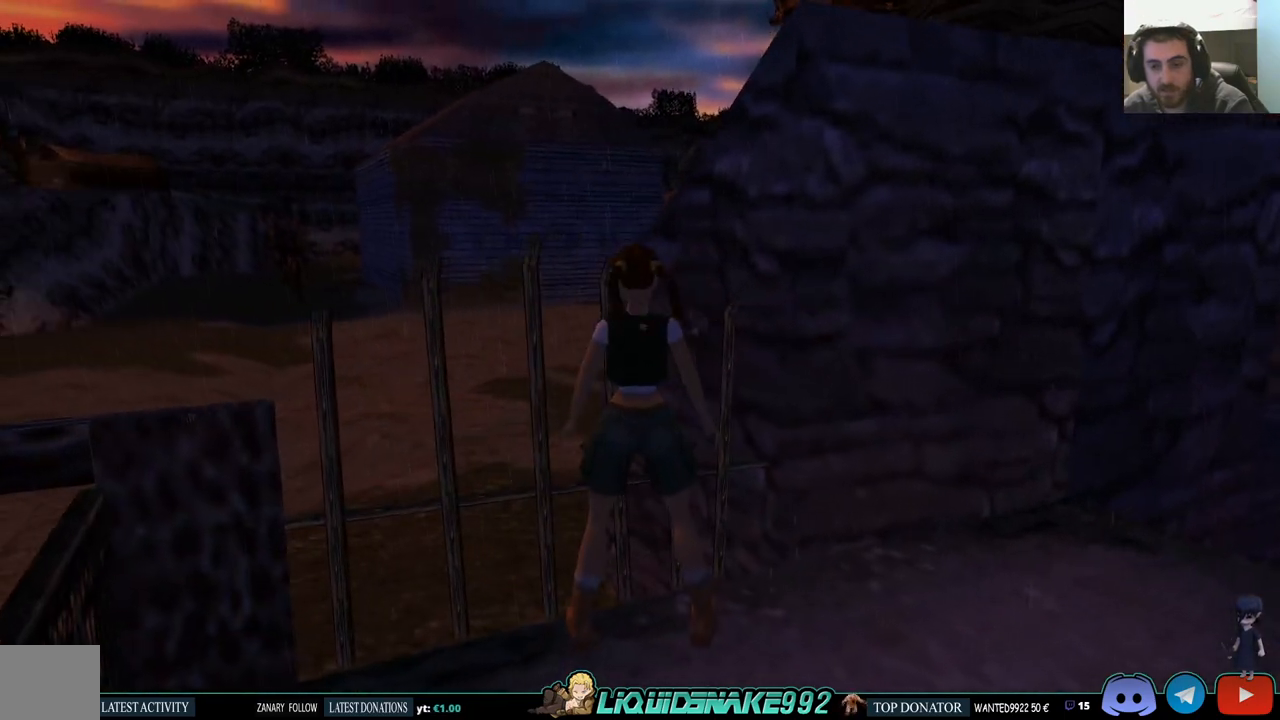
{"dt_ms": 500, "buttons": ["DPAD_LEFT"], "left_stick": "center", "right_stick": "center", "events": [[50, "CROSS", "down"], [67, "DPAD_DOWN", "down"], [150, "DPAD_LEFT", "down"], [167, "DPAD_DOWN", "up"], [183, "CROSS", "up"]]}
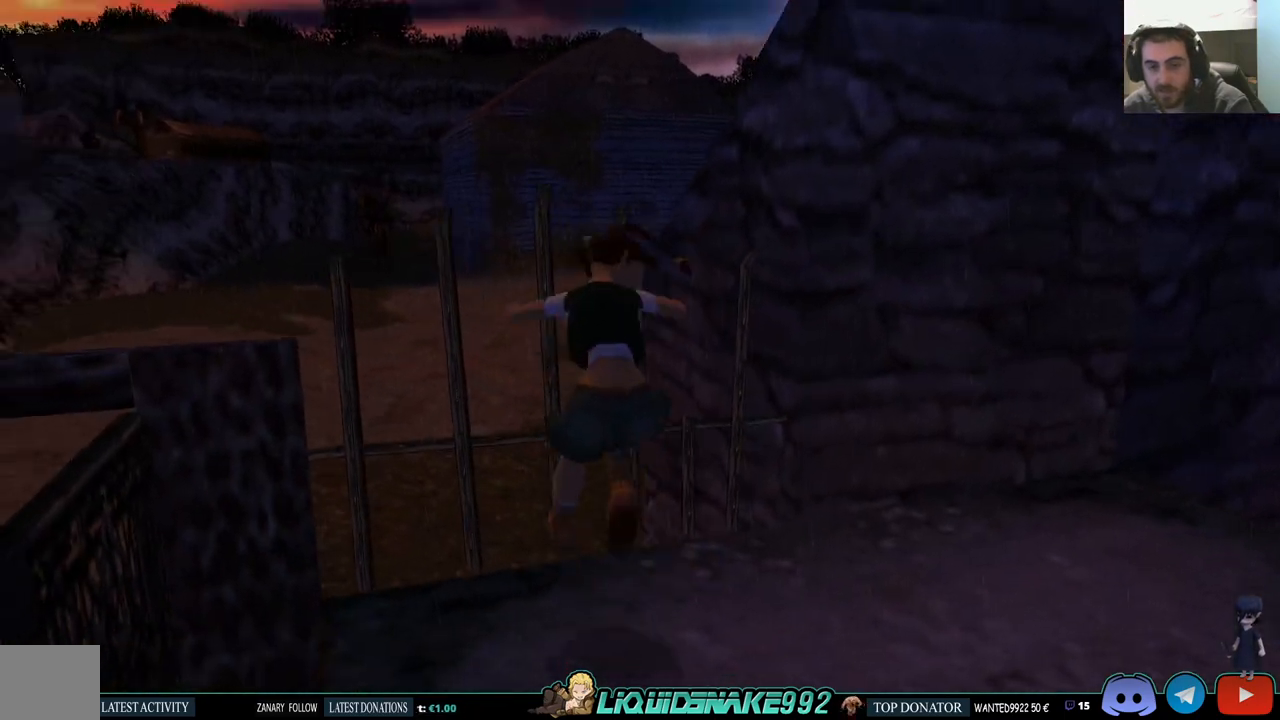
{"dt_ms": 500, "buttons": ["DPAD_LEFT"], "left_stick": "center", "right_stick": "center", "events": []}